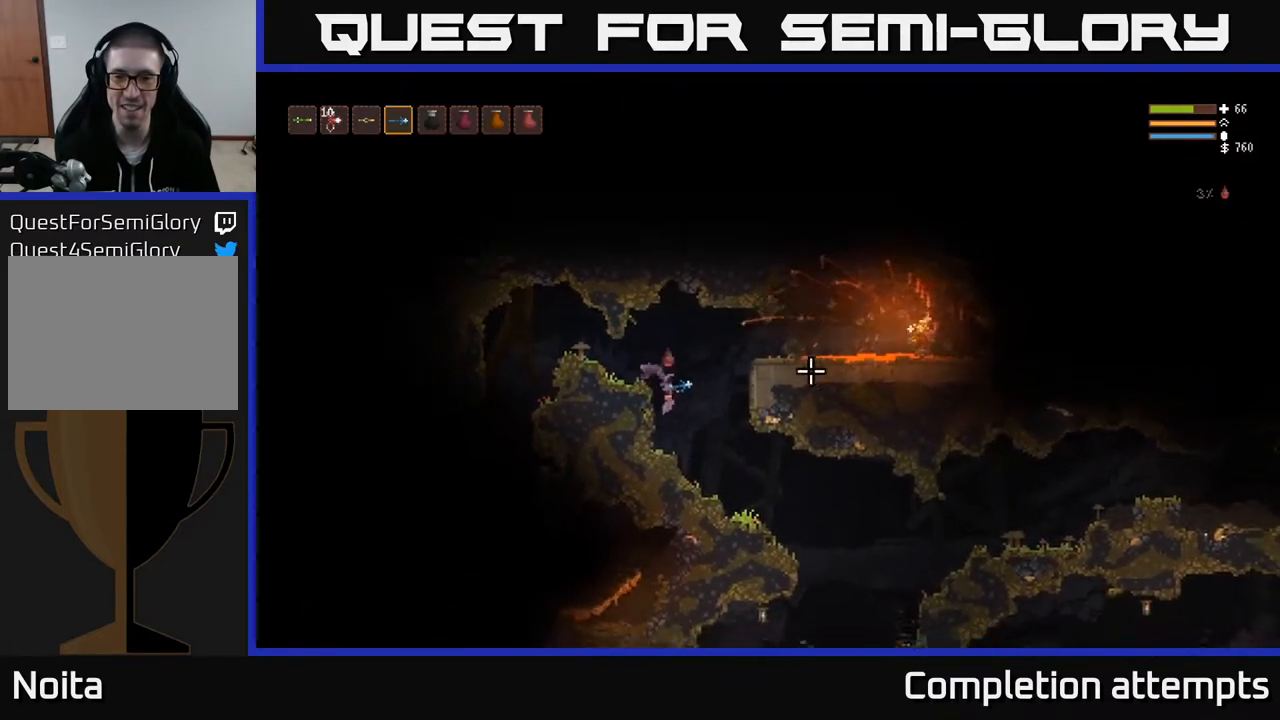
Gameplay with a controller (Xbox layout); each line is a JSON object with the inputs held at the frame after it. "events" lists button and stick changes between this image and that frame as [ms after this image, input, new state], when the widget could be followed in between.
{"buttons": [], "left_stick": "center", "right_stick": "right", "events": [[300, "left_stick", "center"]]}
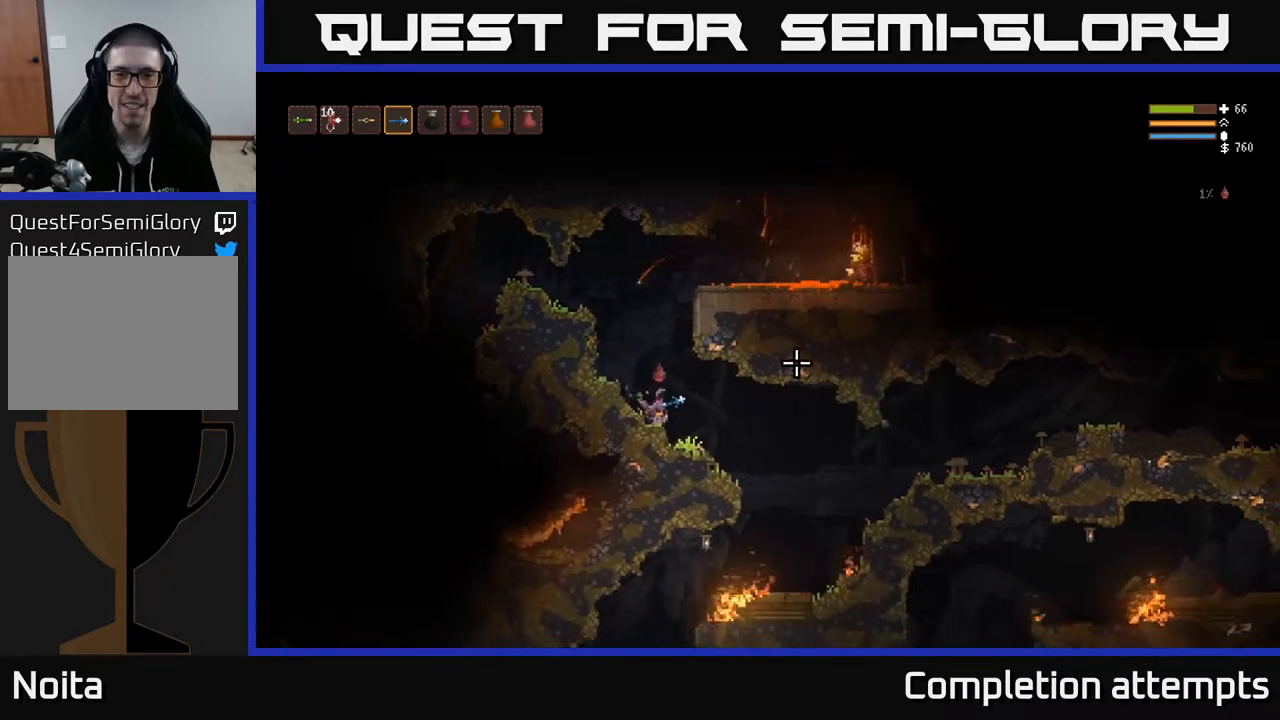
{"buttons": ["L2"], "left_stick": "center", "right_stick": "right", "events": [[250, "L2", "down"], [317, "left_stick", "left"], [400, "left_stick", "center"]]}
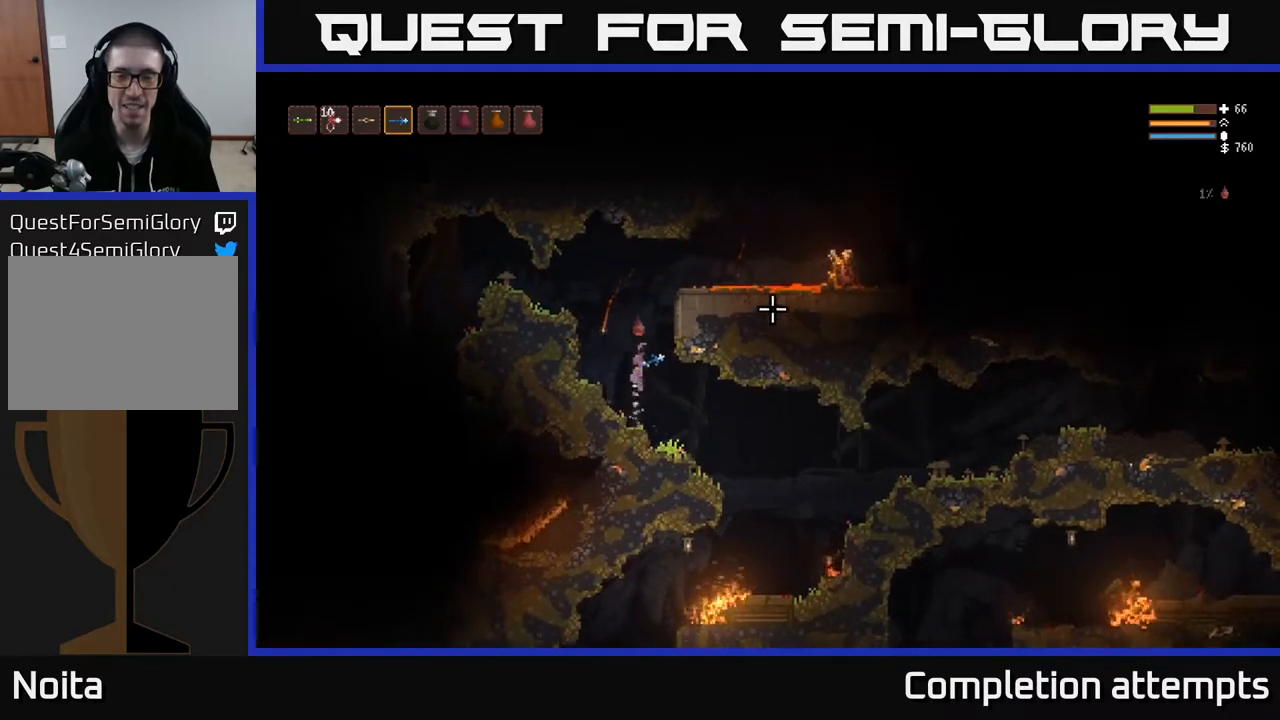
{"buttons": ["L2"], "left_stick": "right", "right_stick": "right", "events": [[50, "left_stick", "right"], [217, "left_stick", "center"], [433, "left_stick", "right"]]}
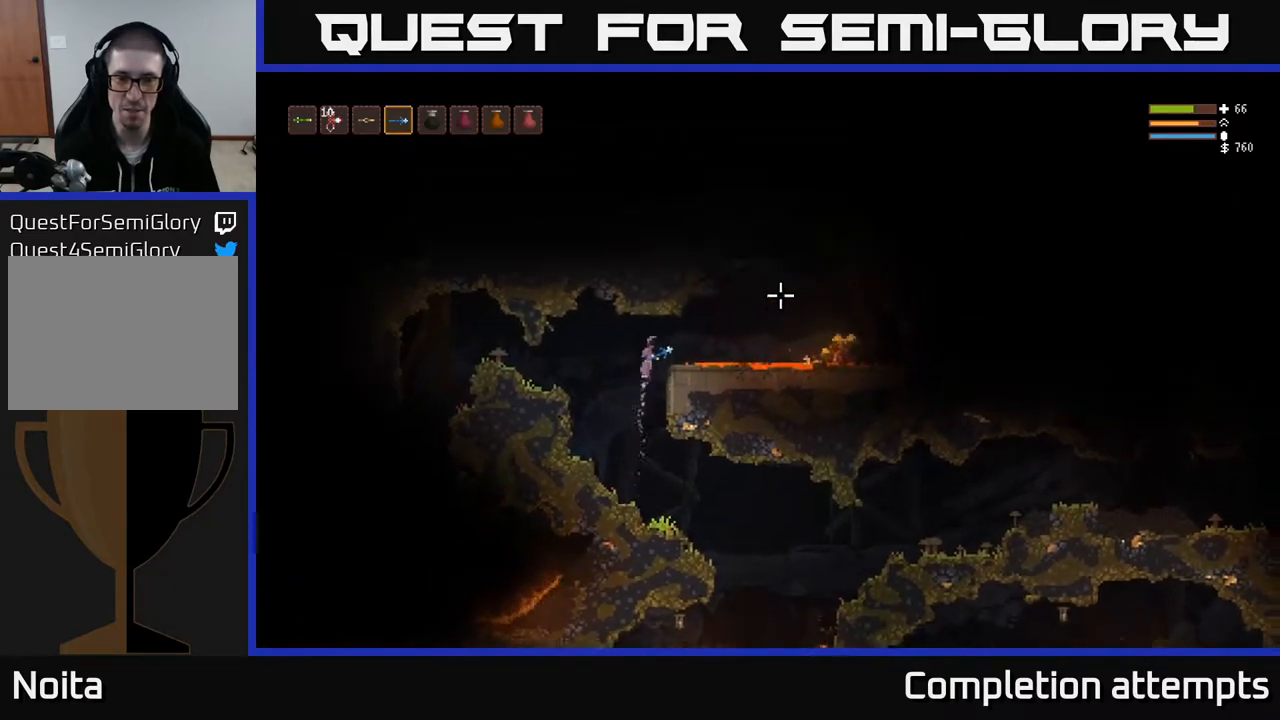
{"buttons": [], "left_stick": "right", "right_stick": "right", "events": [[50, "L2", "up"], [133, "left_stick", "center"], [483, "left_stick", "right"]]}
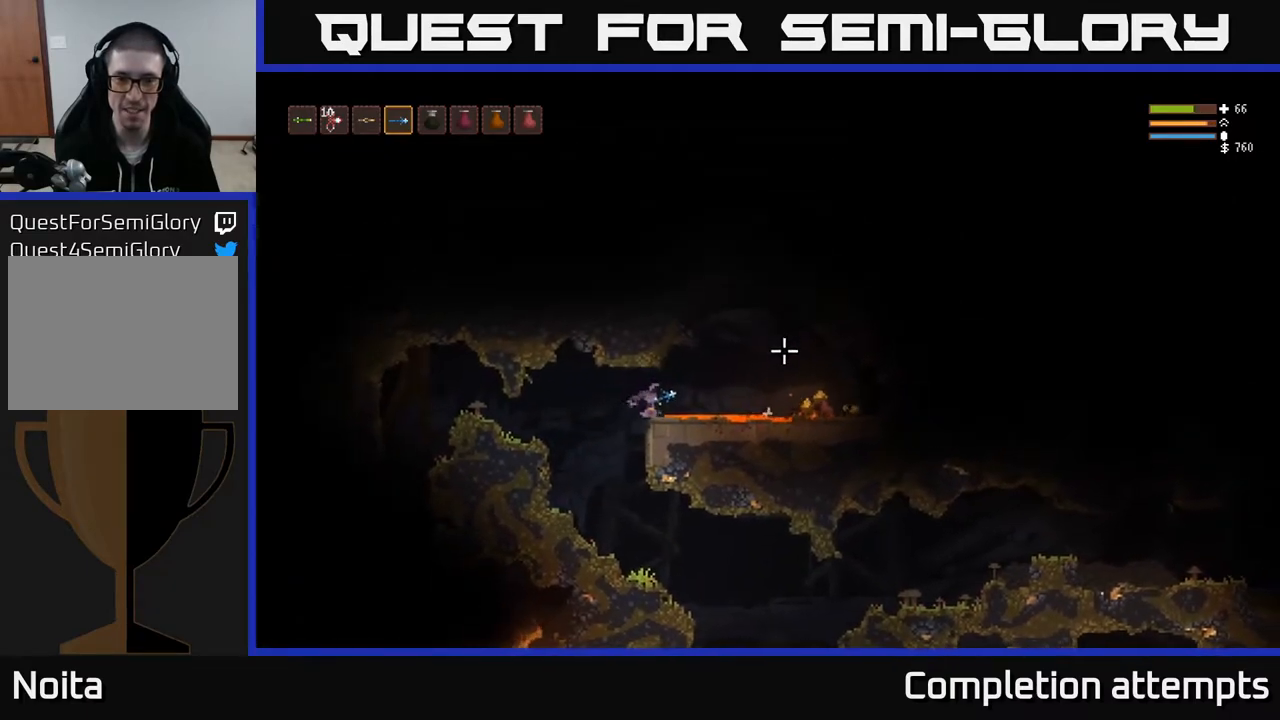
{"buttons": [], "left_stick": "right", "right_stick": "right", "events": [[33, "L2", "down"], [183, "L2", "up"], [417, "L2", "down"], [500, "L2", "up"]]}
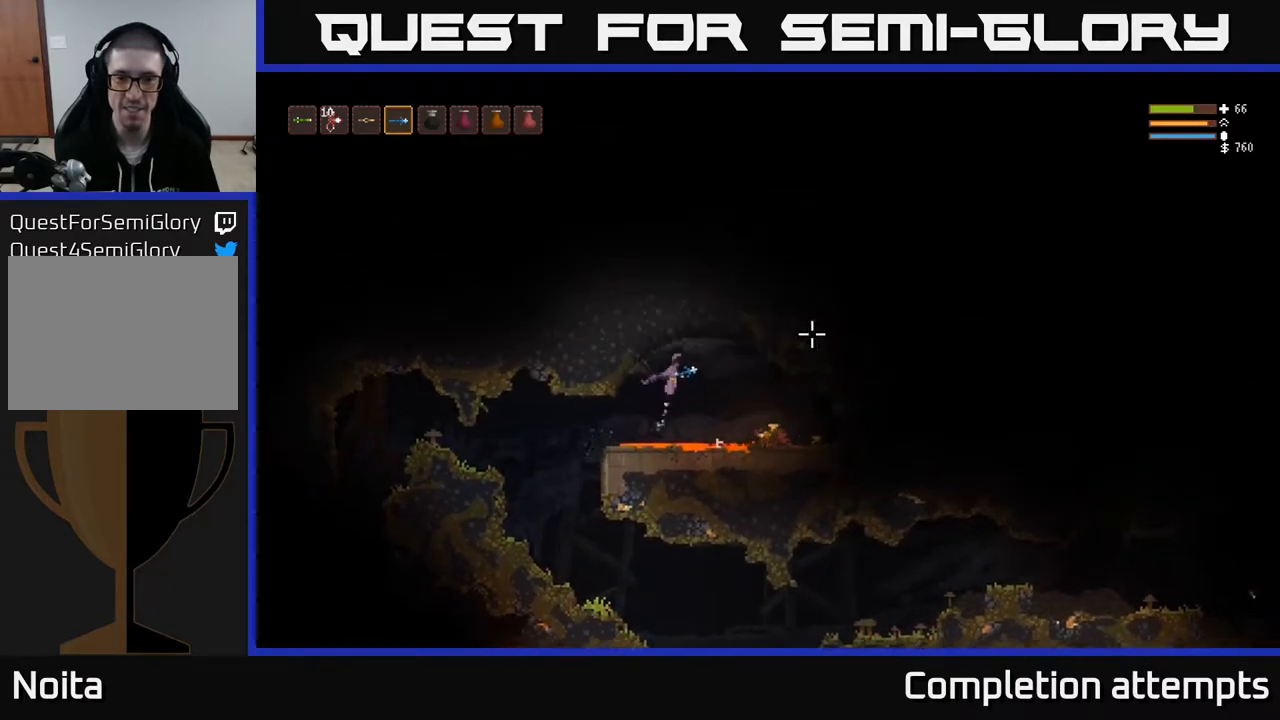
{"buttons": [], "left_stick": "right", "right_stick": "right", "events": [[367, "L2", "down"], [467, "L2", "up"]]}
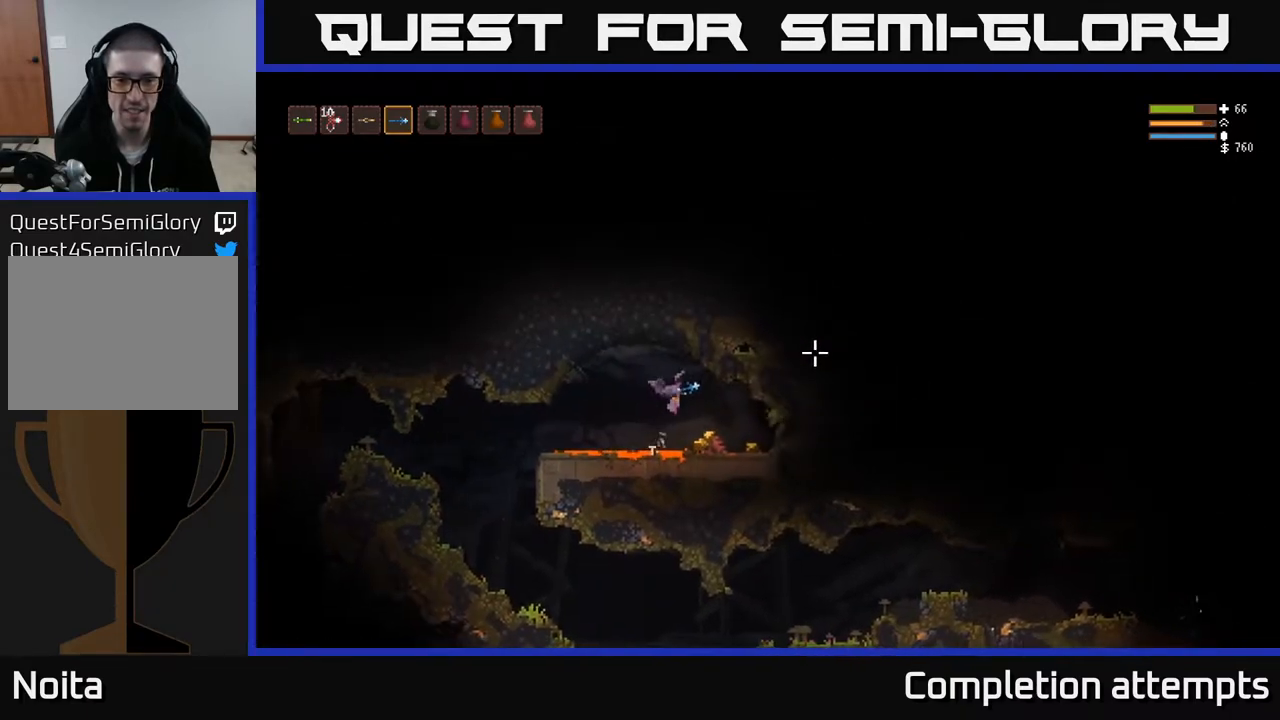
{"buttons": [], "left_stick": "center", "right_stick": "right", "events": [[283, "L2", "down"], [417, "L2", "up"], [483, "left_stick", "center"]]}
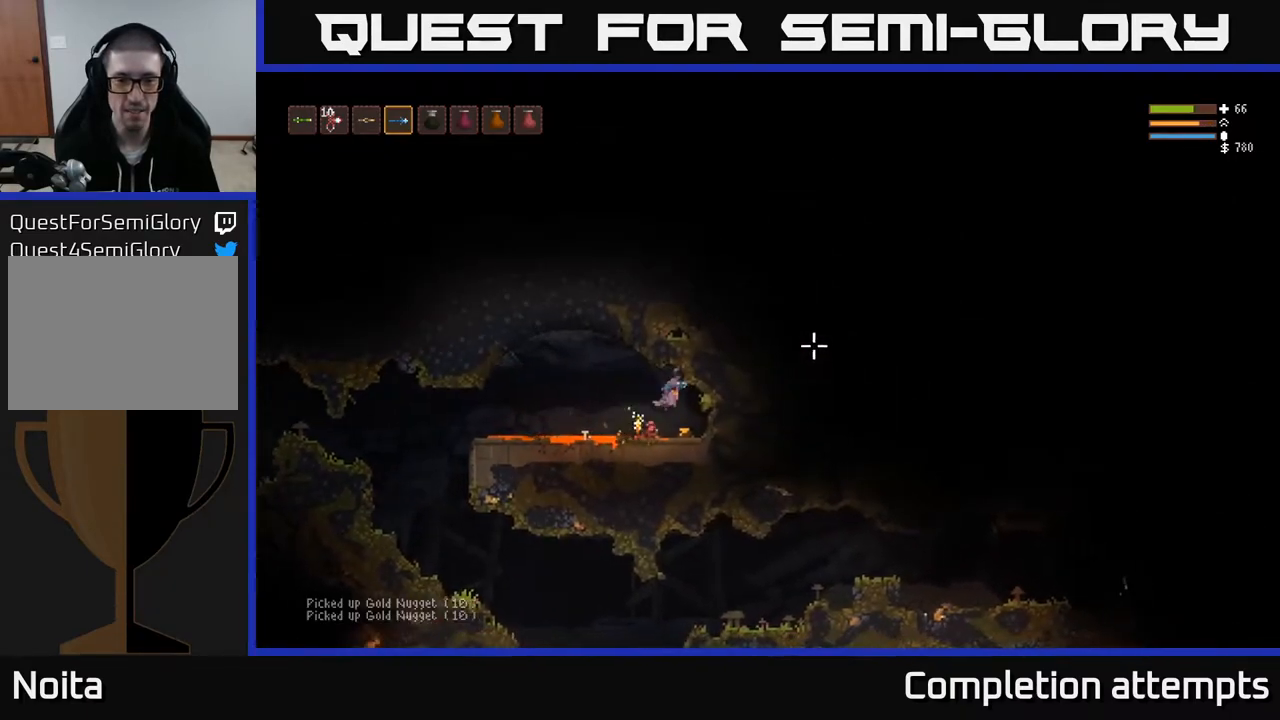
{"buttons": [], "left_stick": "right", "right_stick": "right", "events": [[83, "left_stick", "left"], [233, "L2", "down"], [400, "L2", "up"], [433, "left_stick", "right"]]}
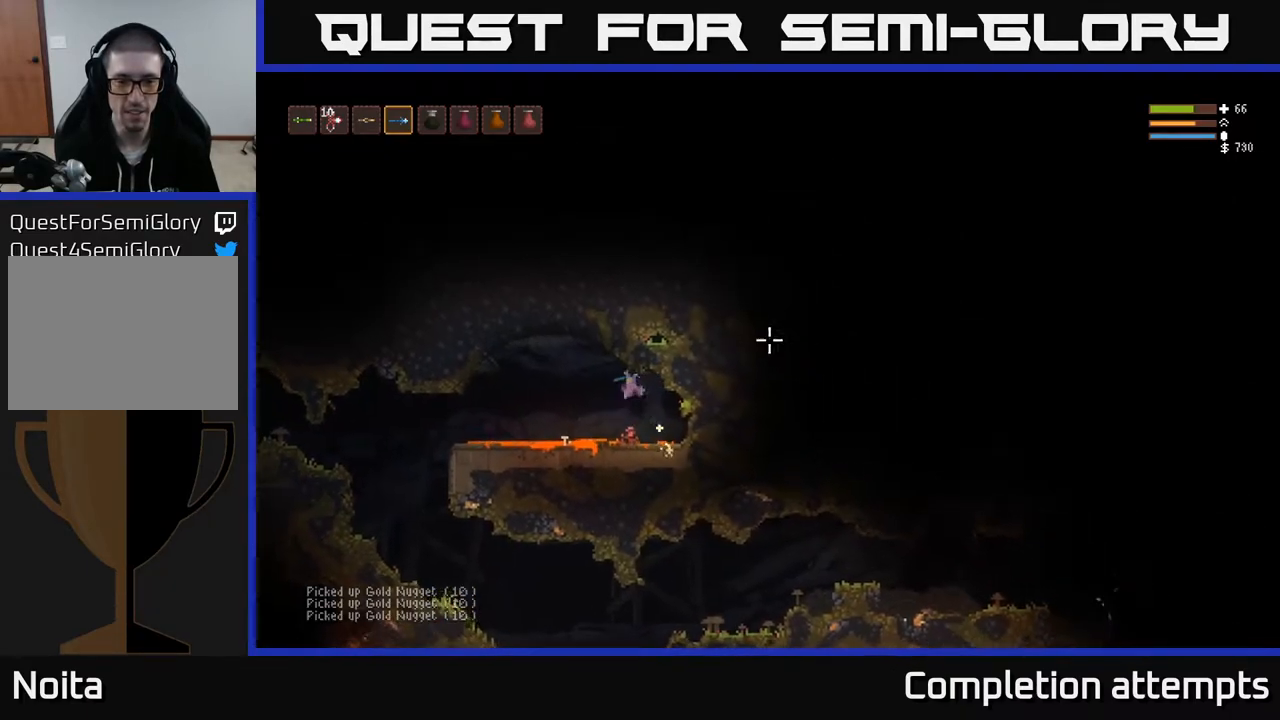
{"buttons": [], "left_stick": "left", "right_stick": "right", "events": [[17, "left_stick", "center"], [67, "left_stick", "left"], [217, "L2", "down"], [350, "L2", "up"]]}
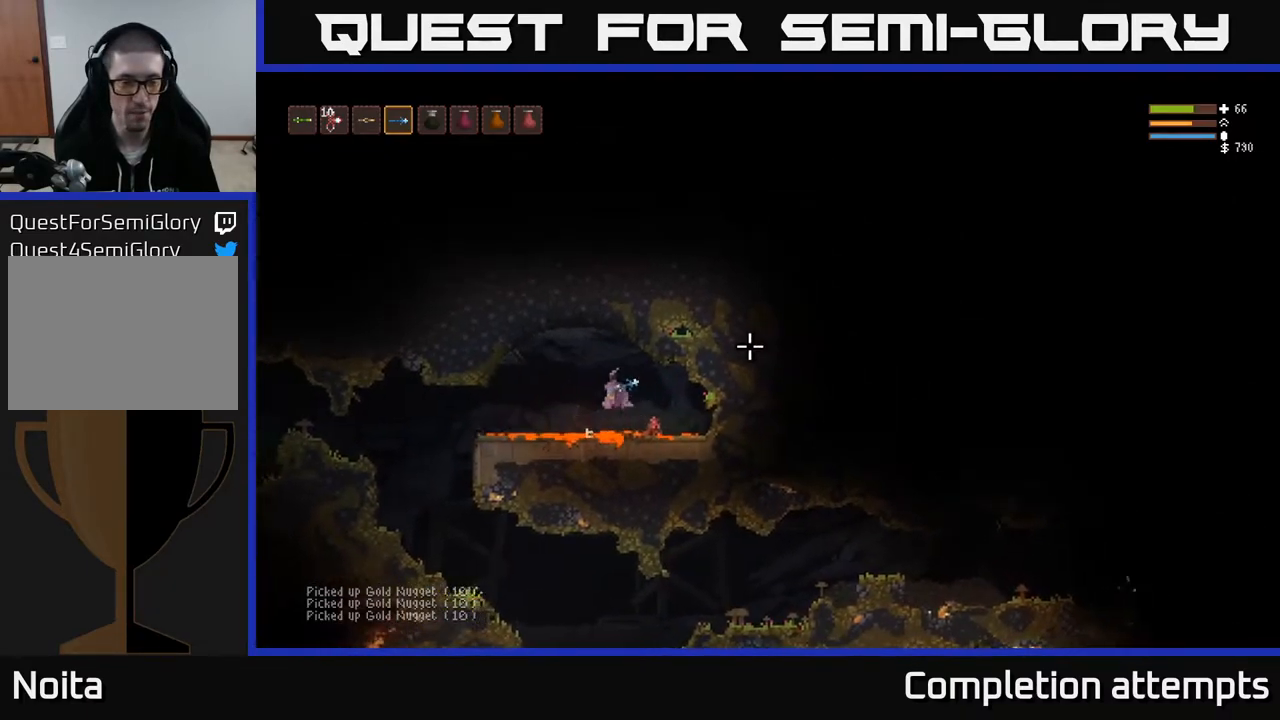
{"buttons": [], "left_stick": "left", "right_stick": "right", "events": [[133, "L2", "down"], [233, "L2", "up"]]}
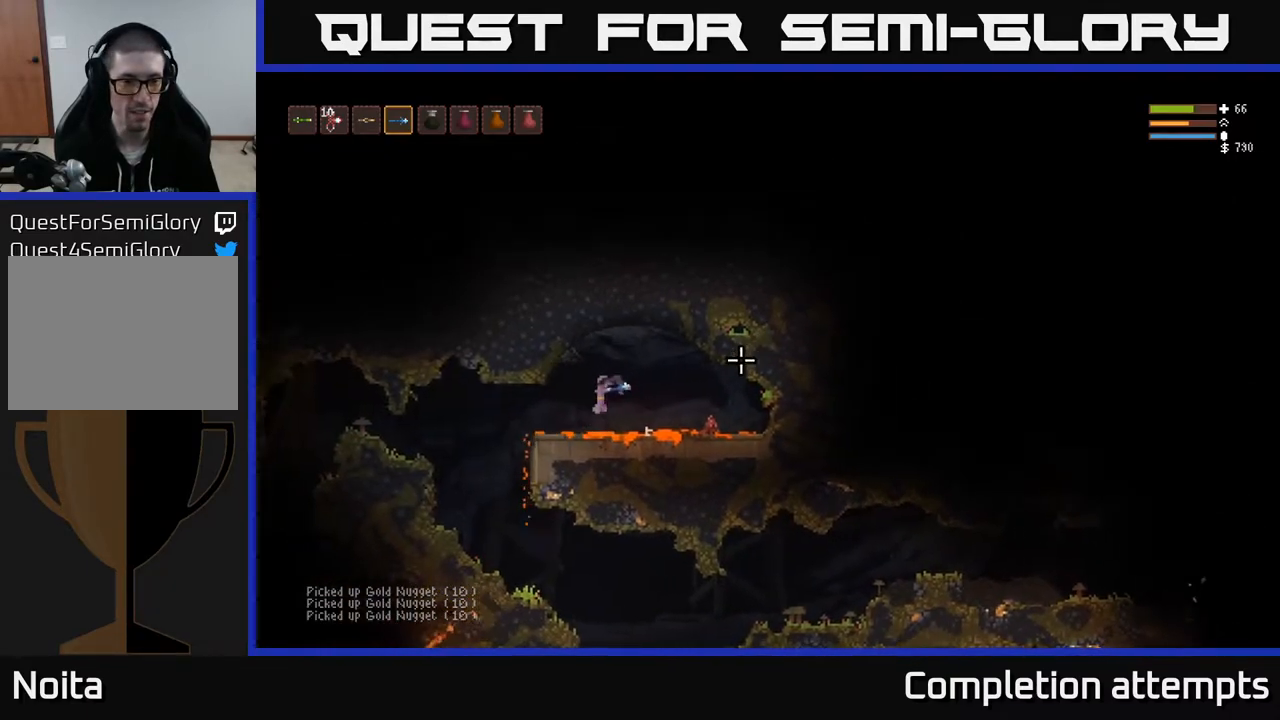
{"buttons": ["L2"], "left_stick": "left", "right_stick": "right", "events": [[33, "L2", "down"], [117, "L2", "up"], [433, "L2", "down"]]}
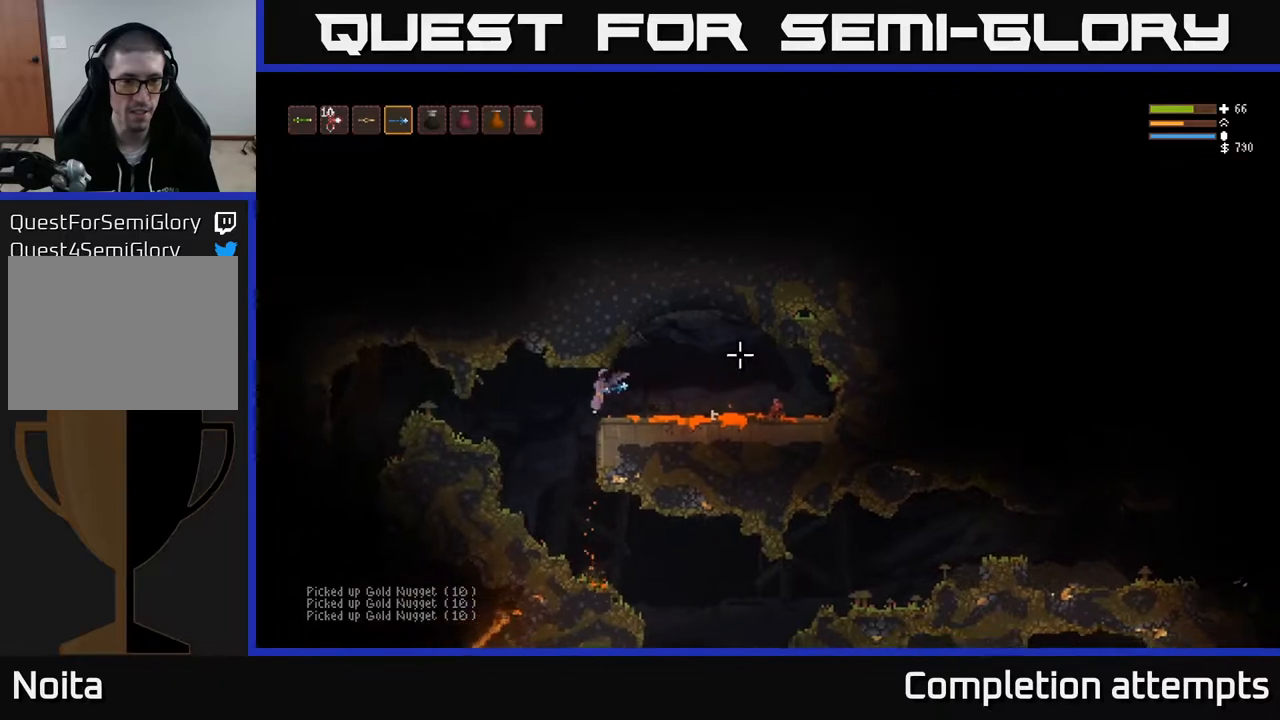
{"buttons": [], "left_stick": "left", "right_stick": "right", "events": [[17, "L2", "up"], [367, "L2", "down"], [467, "L2", "up"]]}
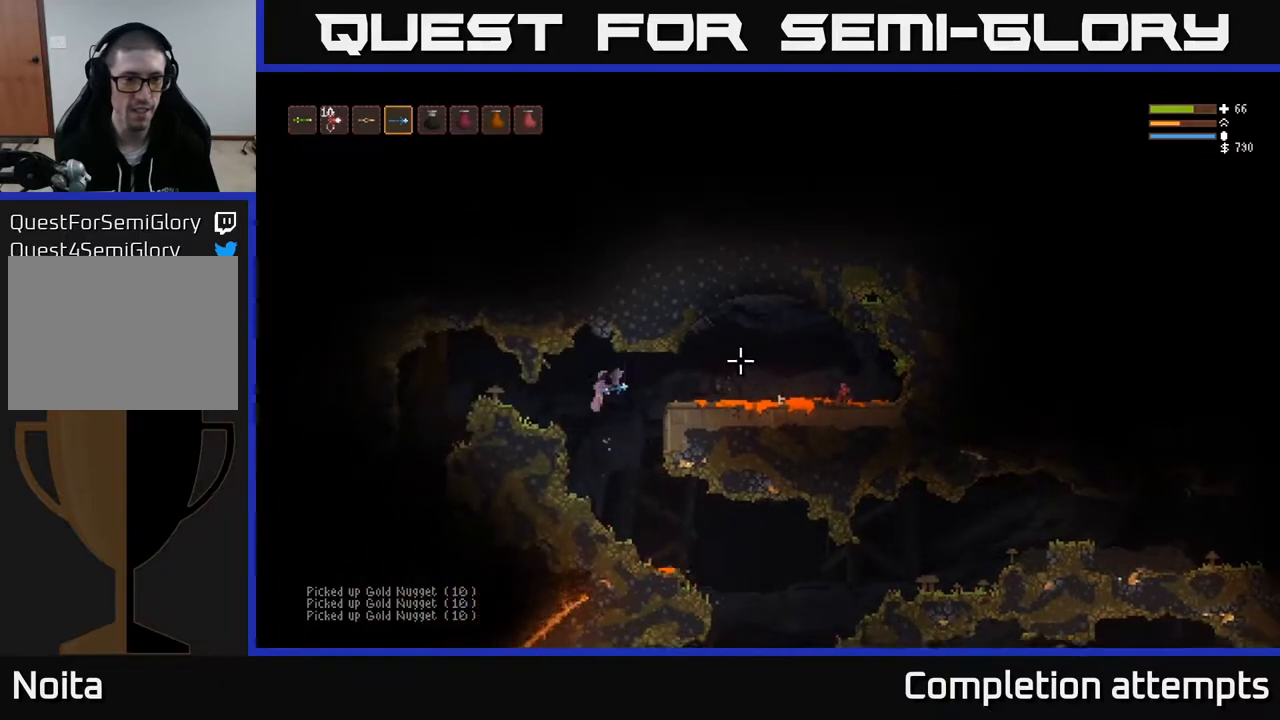
{"buttons": [], "left_stick": "left", "right_stick": "left", "events": [[317, "right_stick", "up-left"], [467, "right_stick", "left"]]}
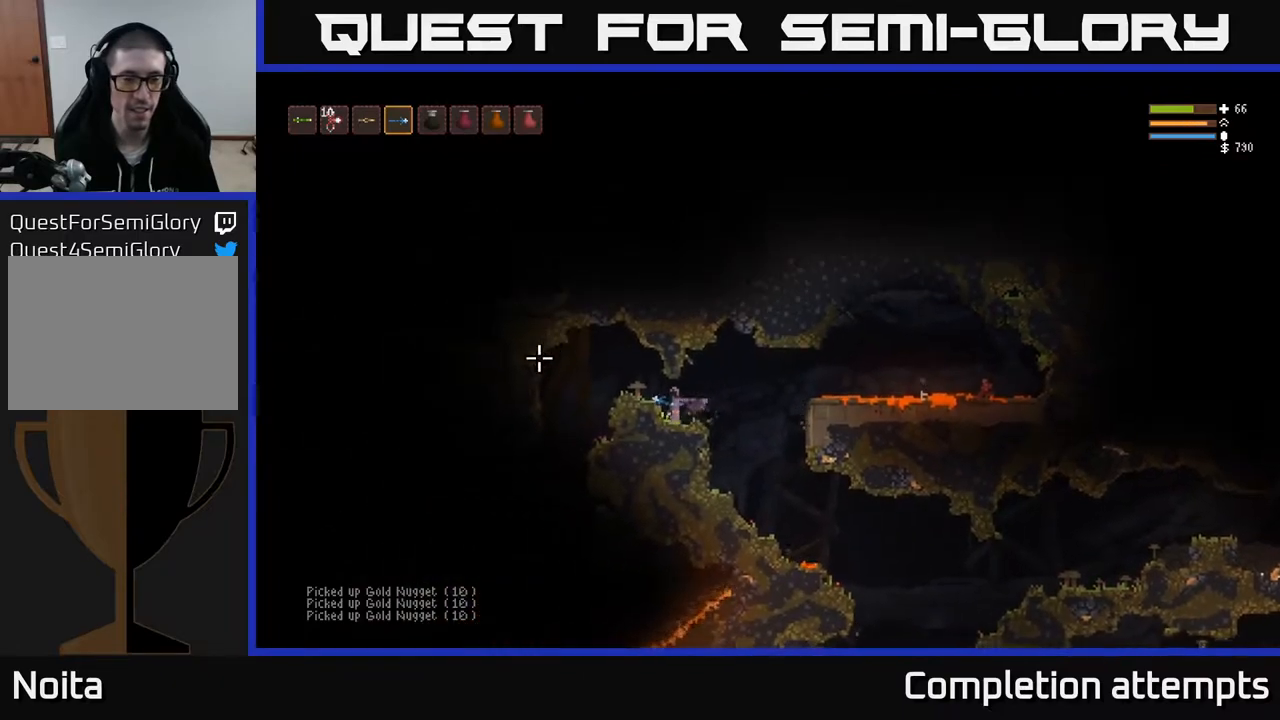
{"buttons": [], "left_stick": "left", "right_stick": "down-left", "events": [[83, "L2", "down"], [250, "L2", "up"], [433, "right_stick", "down-left"]]}
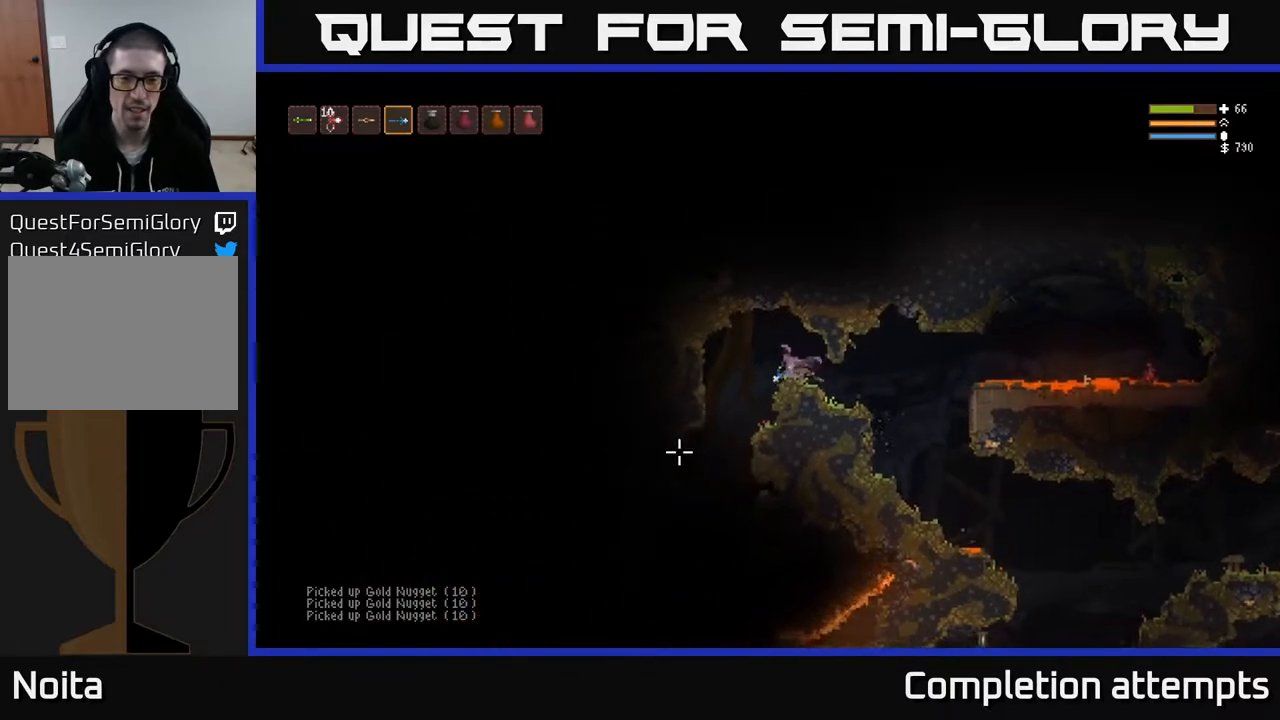
{"buttons": [], "left_stick": "left", "right_stick": "down", "events": [[383, "right_stick", "down"]]}
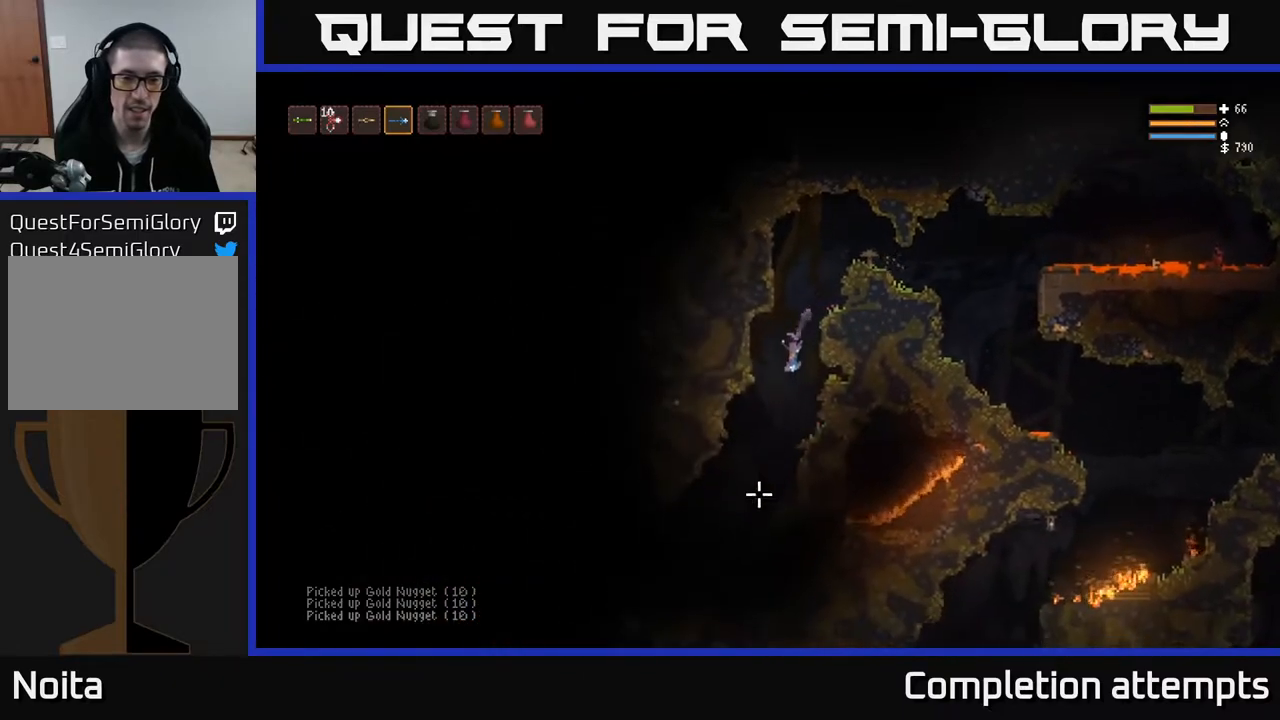
{"buttons": [], "left_stick": "left", "right_stick": "down-left", "events": [[333, "L2", "down"], [383, "right_stick", "down-left"], [483, "L2", "up"]]}
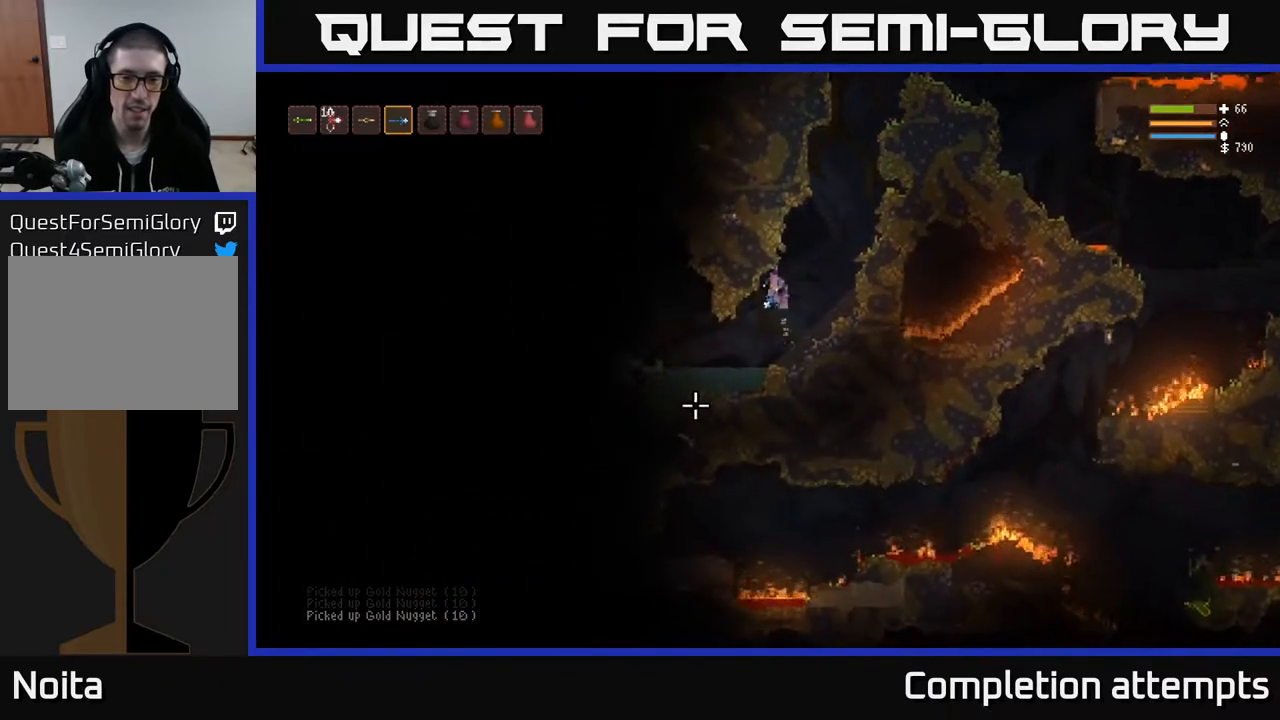
{"buttons": [], "left_stick": "left", "right_stick": "left", "events": [[183, "right_stick", "left"]]}
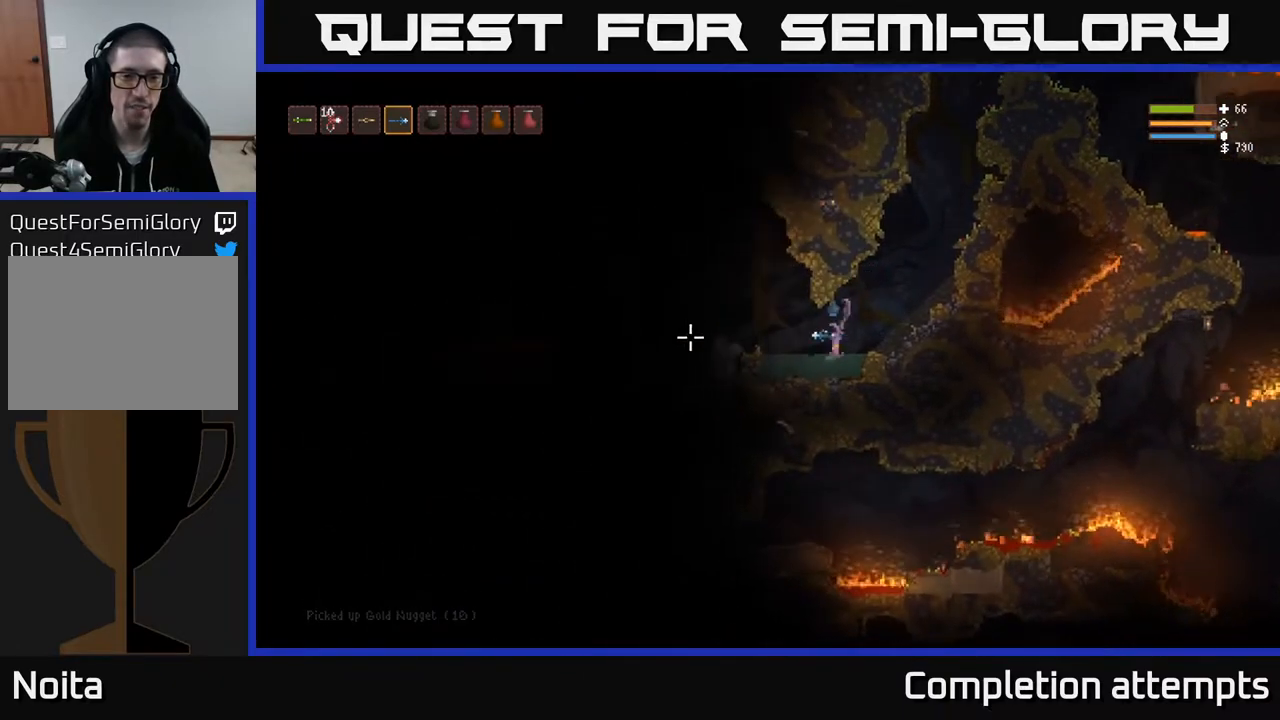
{"buttons": ["L2"], "left_stick": "left", "right_stick": "left", "events": [[433, "L2", "down"]]}
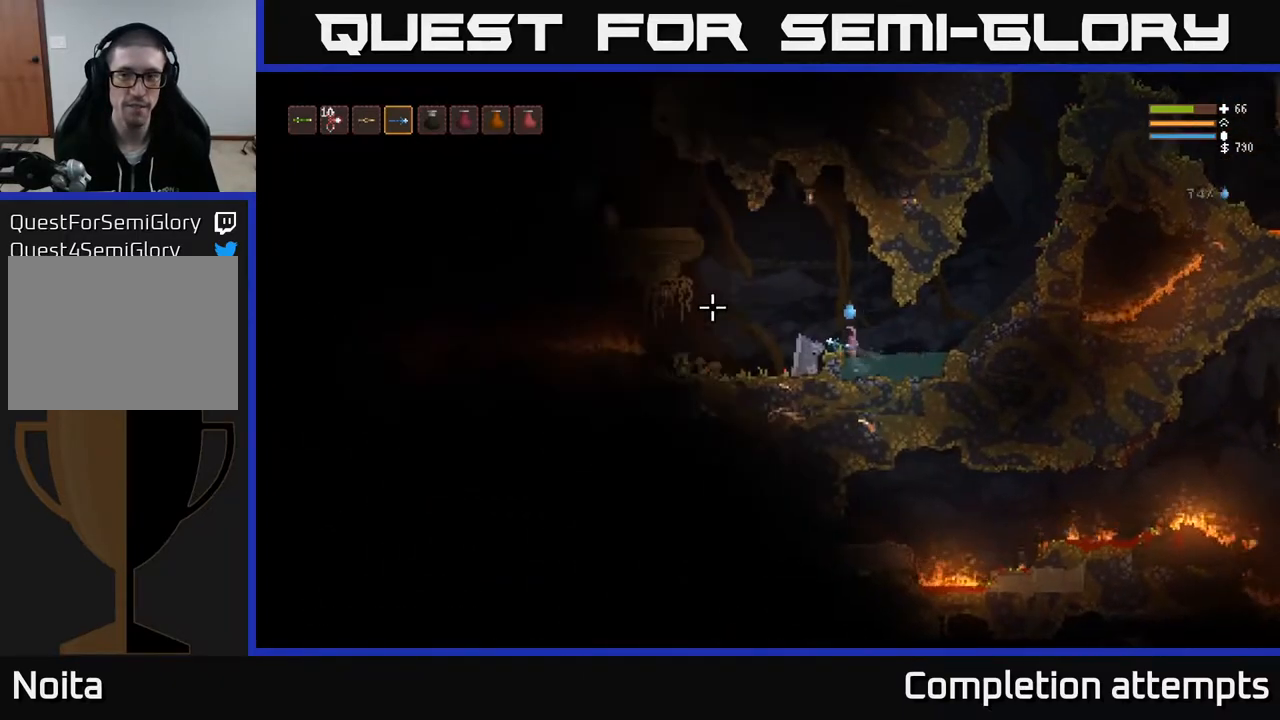
{"buttons": ["L2"], "left_stick": "left", "right_stick": "left", "events": [[383, "L2", "up"], [433, "L2", "down"]]}
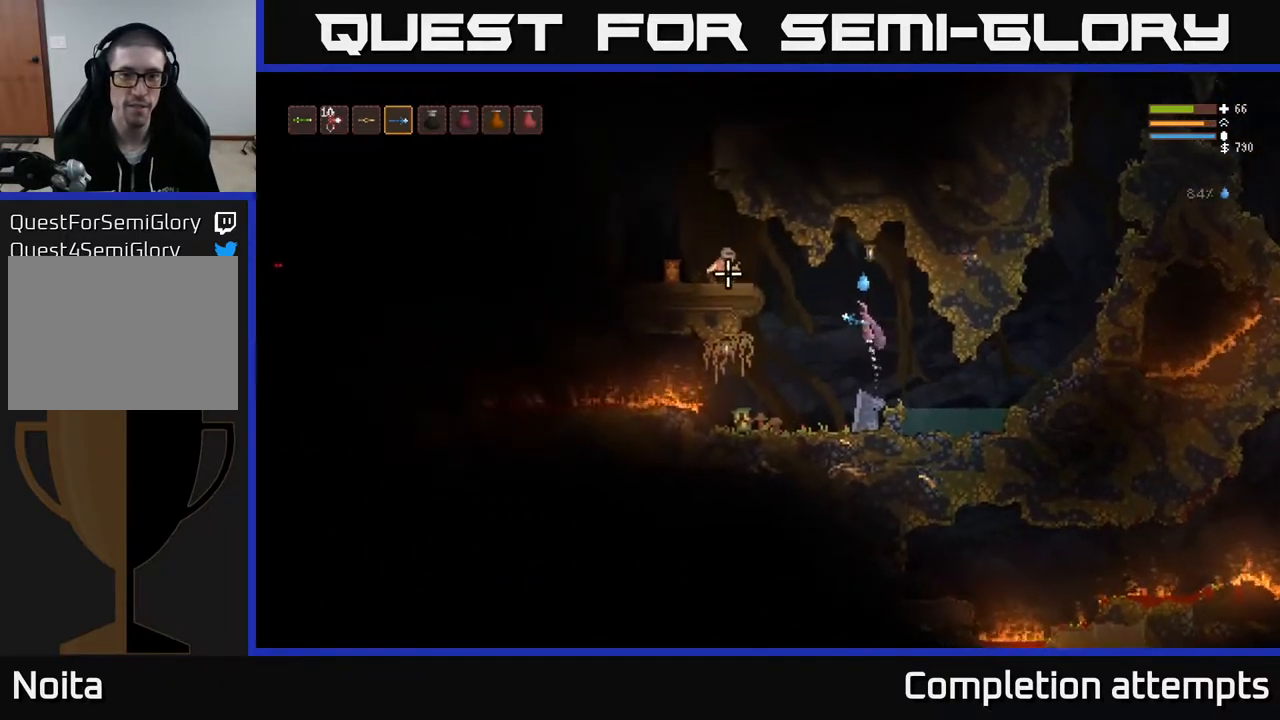
{"buttons": [], "left_stick": "right", "right_stick": "left", "events": [[100, "left_stick", "center"], [117, "R2", "down"], [200, "L2", "up"], [217, "R2", "up"], [417, "left_stick", "right"]]}
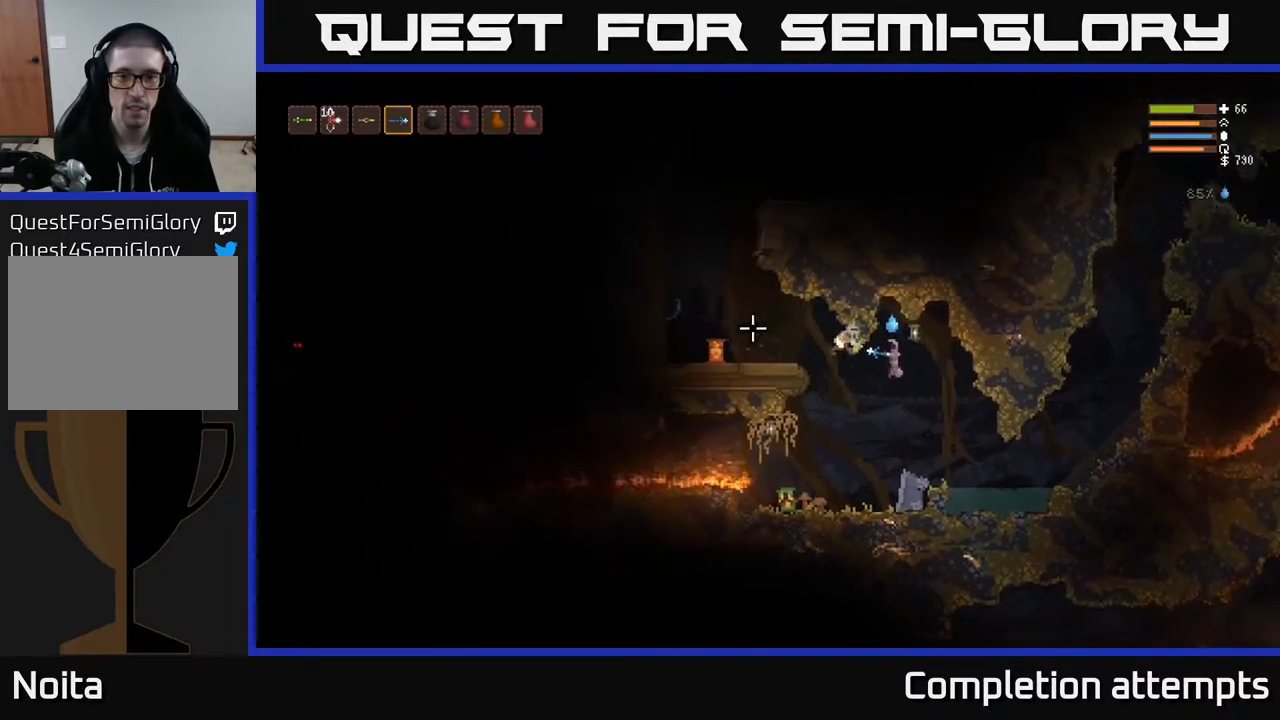
{"buttons": ["R2"], "left_stick": "left", "right_stick": "down", "events": [[67, "R2", "down"], [100, "L2", "down"], [183, "R2", "up"], [217, "left_stick", "up-left"], [267, "right_stick", "down"], [433, "L2", "up"], [433, "R2", "down"], [433, "left_stick", "left"]]}
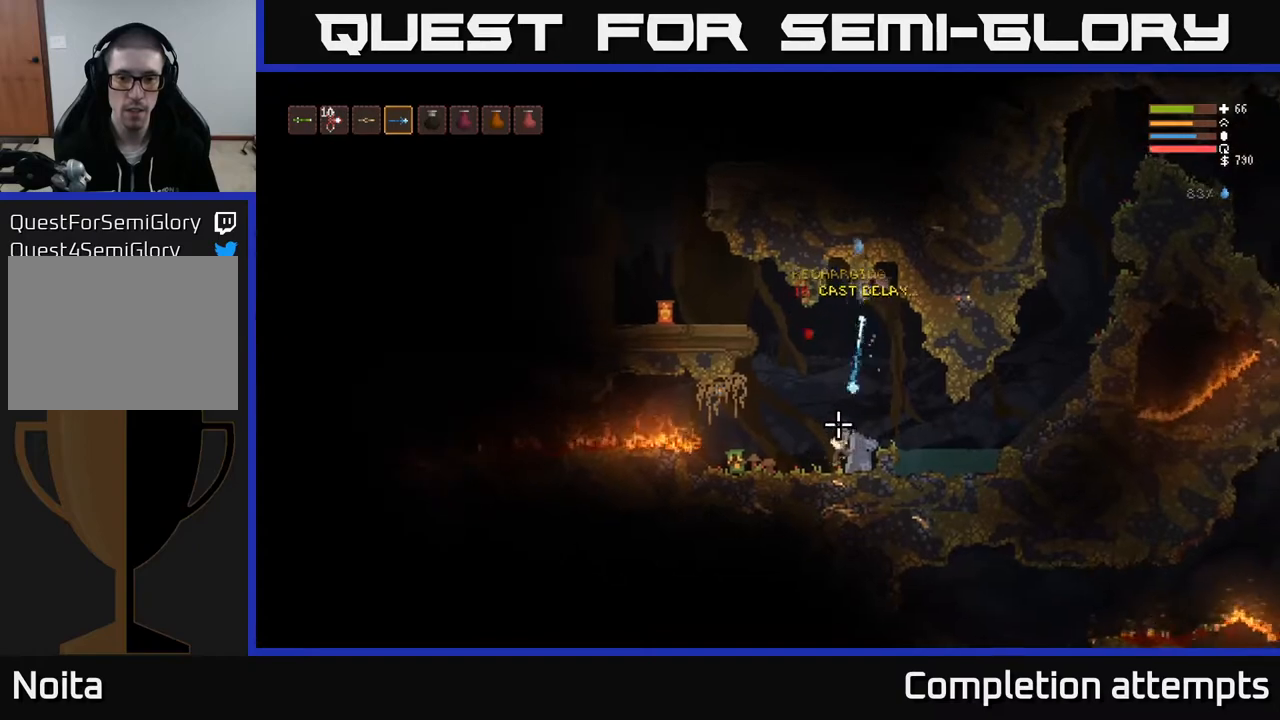
{"buttons": ["L2"], "left_stick": "left", "right_stick": "down-right", "events": [[67, "R2", "up"], [350, "R2", "down"], [367, "L2", "down"], [483, "R2", "up"], [500, "right_stick", "down-right"]]}
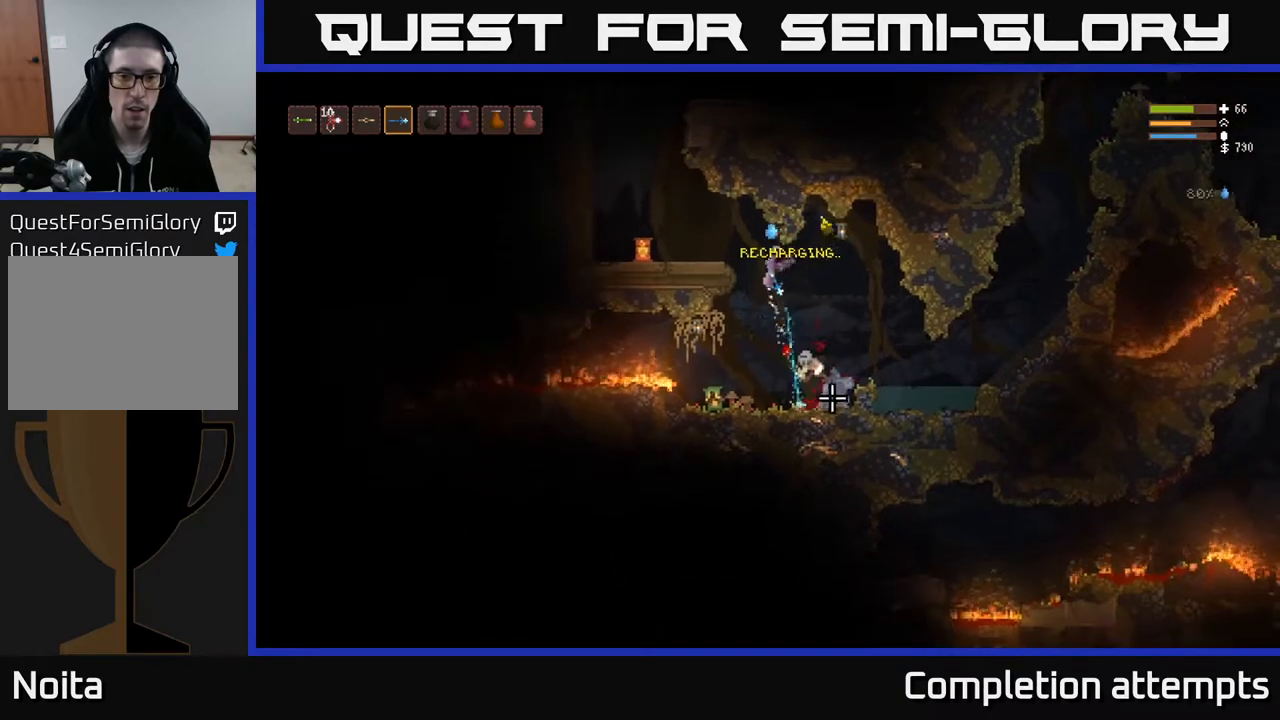
{"buttons": ["L2"], "left_stick": "up-left", "right_stick": "down-right", "events": [[200, "left_stick", "up-left"], [267, "R2", "down"], [383, "R2", "up"]]}
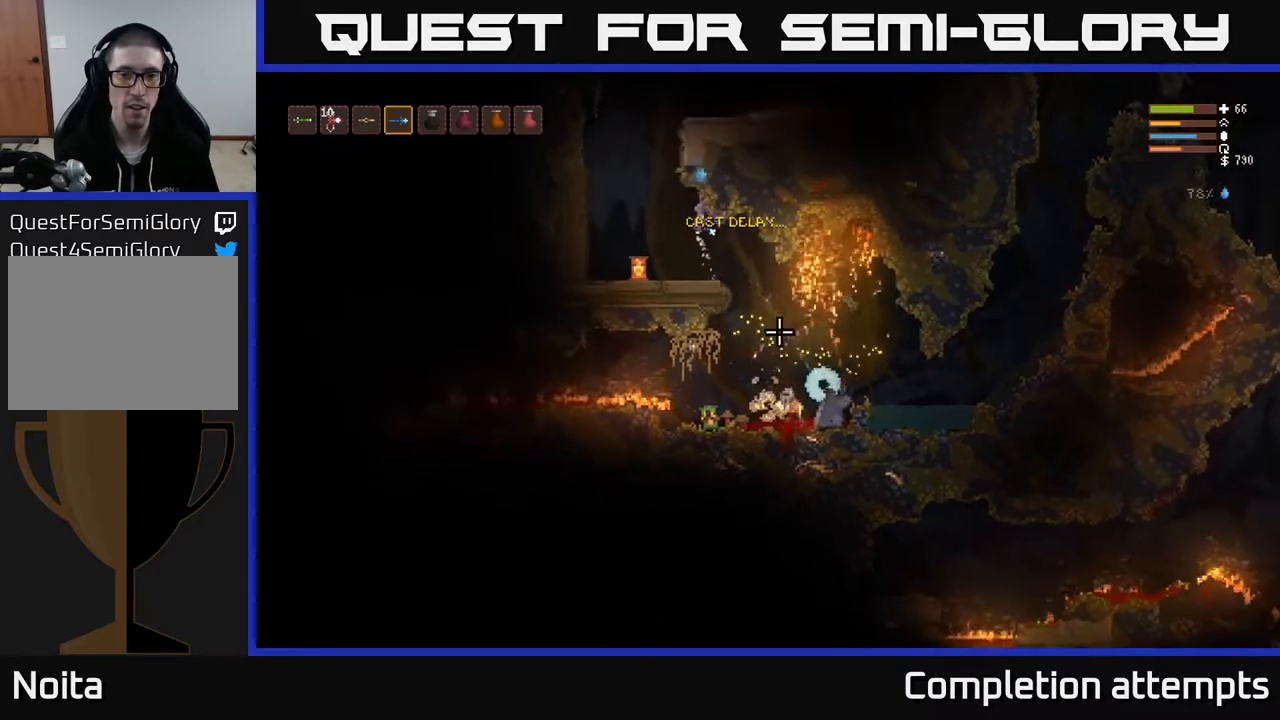
{"buttons": [], "left_stick": "up-left", "right_stick": "down-right", "events": [[183, "L2", "up"]]}
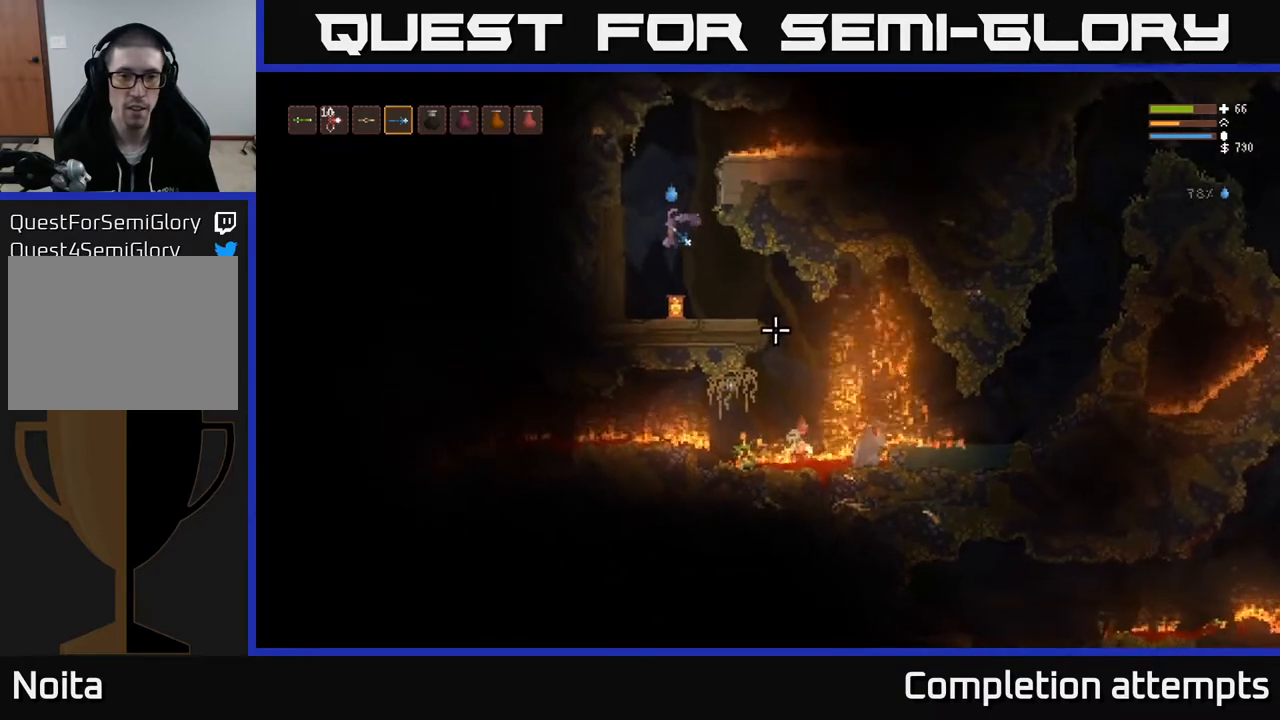
{"buttons": [], "left_stick": "left", "right_stick": "right", "events": [[50, "left_stick", "center"], [83, "L3", "down"], [183, "left_stick", "right"], [250, "L3", "up"], [300, "right_stick", "right"], [317, "left_stick", "center"], [417, "left_stick", "left"]]}
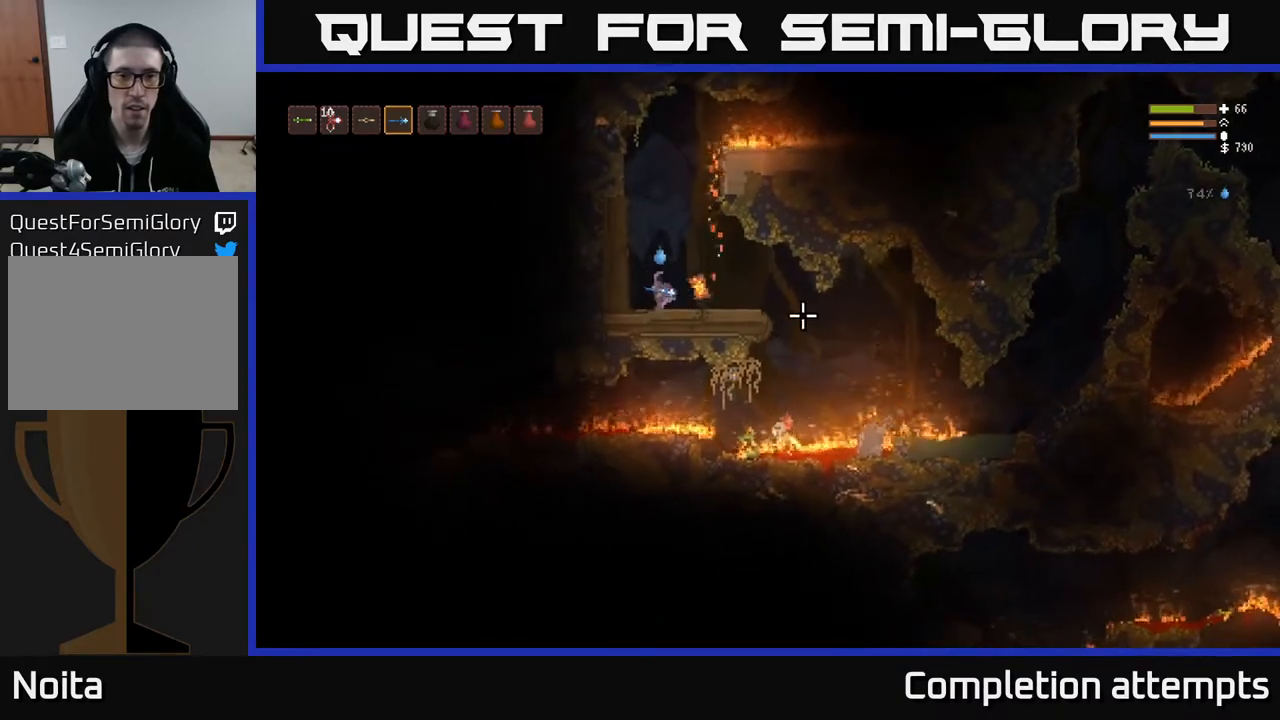
{"buttons": [], "left_stick": "center", "right_stick": "right", "events": [[100, "left_stick", "center"], [200, "left_stick", "left"], [417, "left_stick", "center"]]}
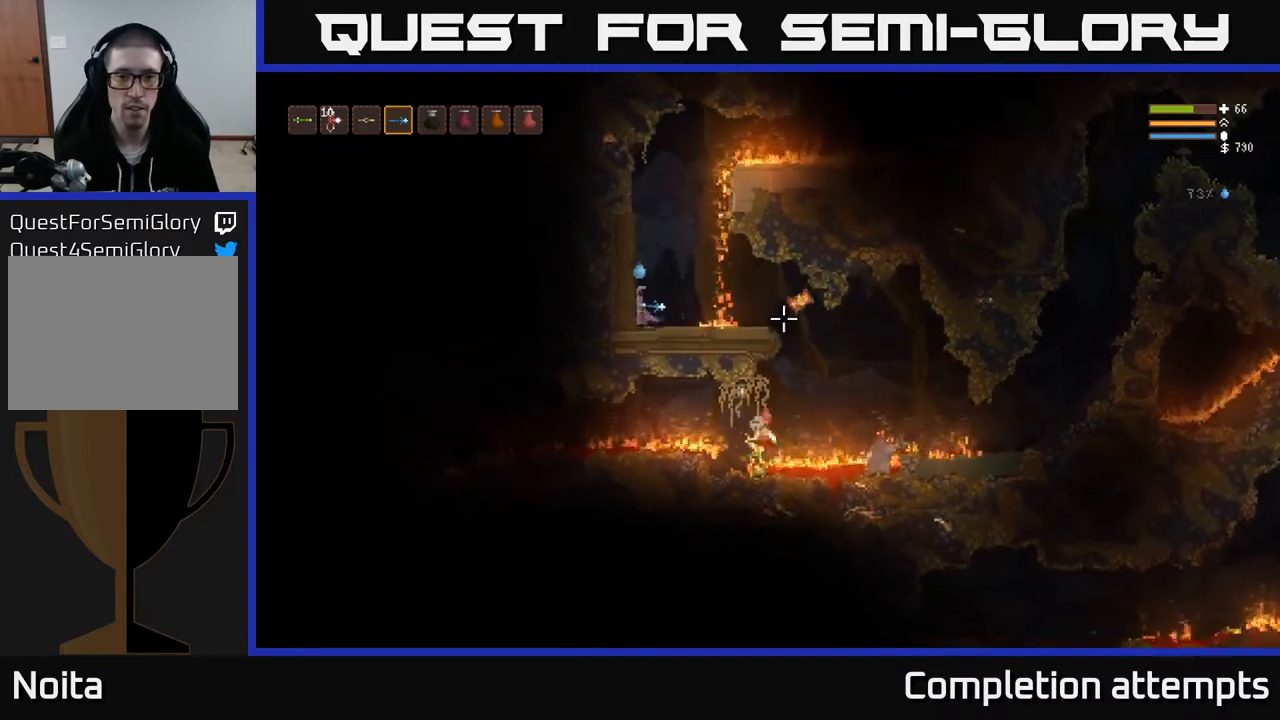
{"buttons": [], "left_stick": "center", "right_stick": "right", "events": []}
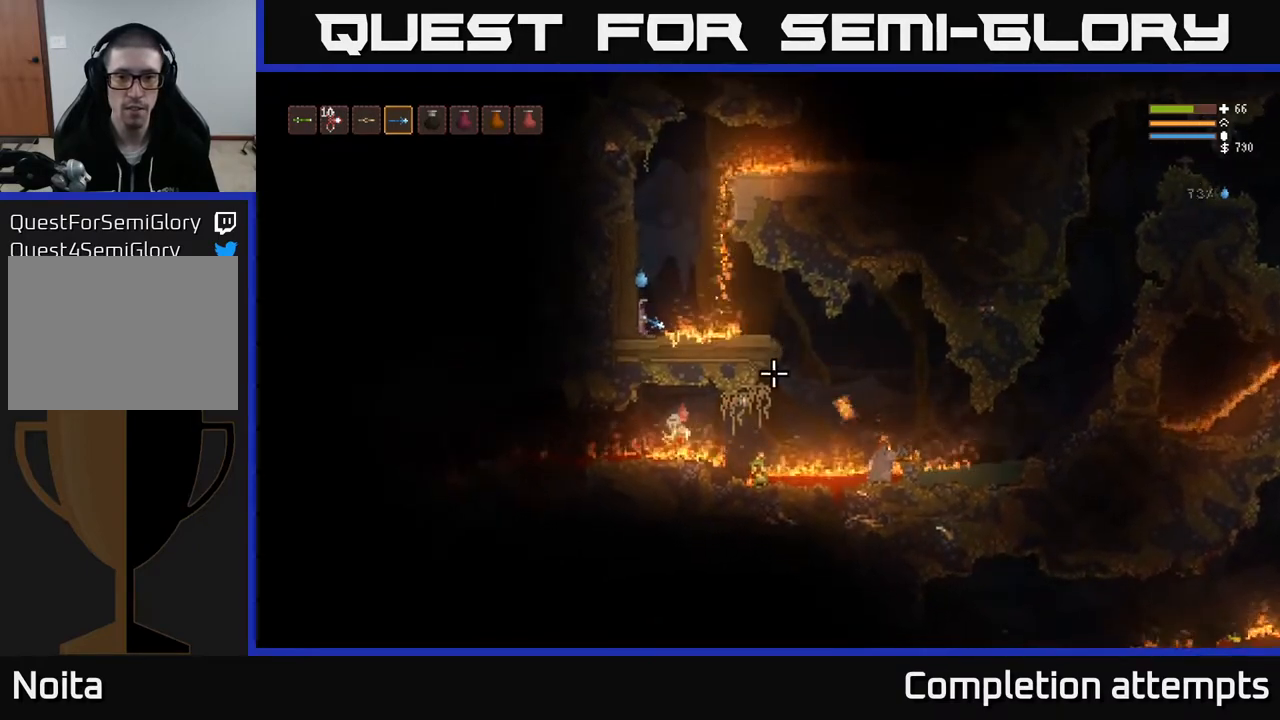
{"buttons": ["L2"], "left_stick": "center", "right_stick": "right", "events": [[17, "left_stick", "left"], [83, "L2", "down"], [167, "left_stick", "center"], [267, "L2", "up"], [417, "left_stick", "right"], [467, "left_stick", "center"], [500, "L2", "down"]]}